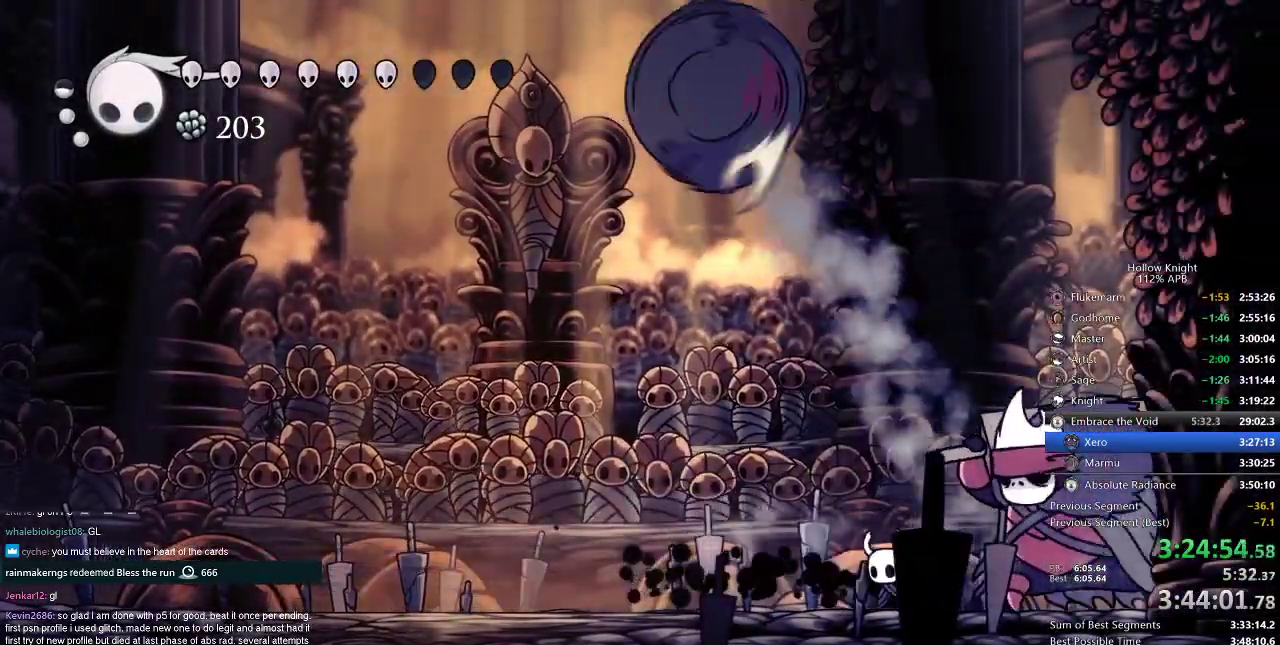
Gameplay with keyboard; each line is a JSON object with the keys held at the frame after it. "events" lists presses ("down") and releases ("up") of "cdash", "dash", "dnail", "down", "heal", "inv", "jump", "left", "nail", "right", "spell" and "up" between this image and that frame as [ms after this image, input, new state], when the widget could be followed in between. No other keys are recorded. Mouse input is not recorded. Key names are as the overlay labels them; some are game actions (e.g. jump) rather than physical keys.
{"keys": ["jump", "left", "nail"], "events": [[100, "jump", "down"], [217, "left", "up"], [484, "left", "down"], [484, "nail", "down"]]}
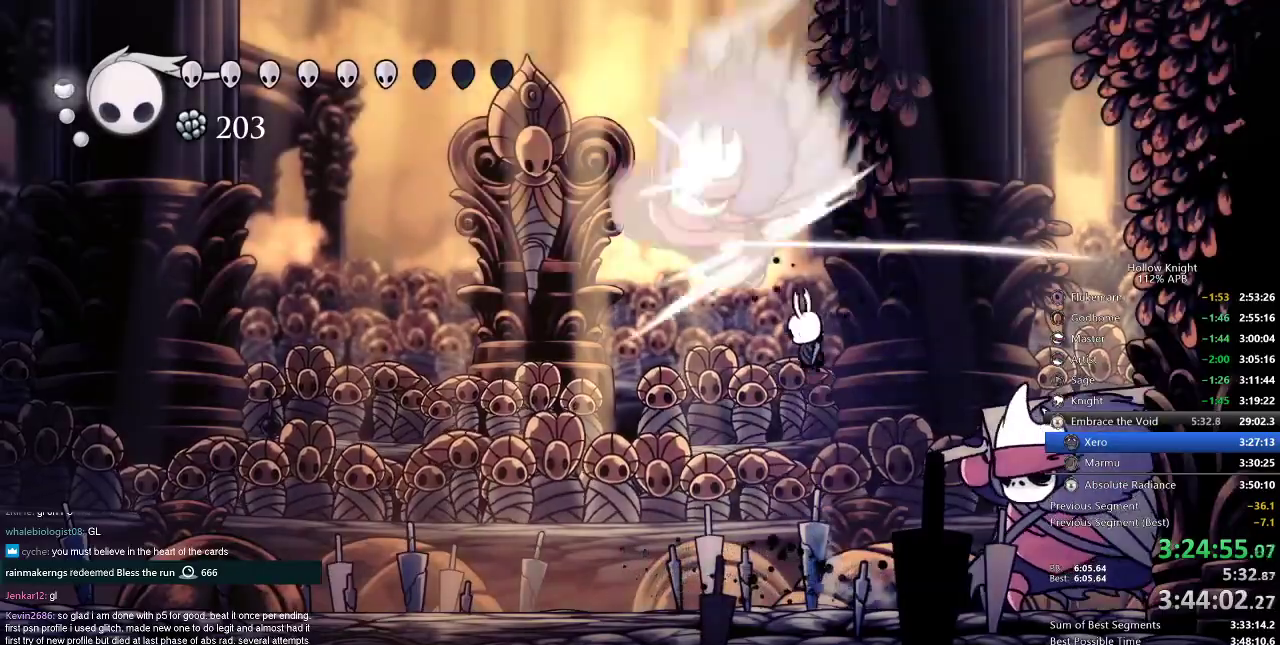
{"keys": [], "events": [[50, "jump", "up"], [50, "left", "up"], [84, "nail", "up"], [217, "left", "down"], [217, "nail", "down"], [334, "left", "up"], [367, "nail", "up"]]}
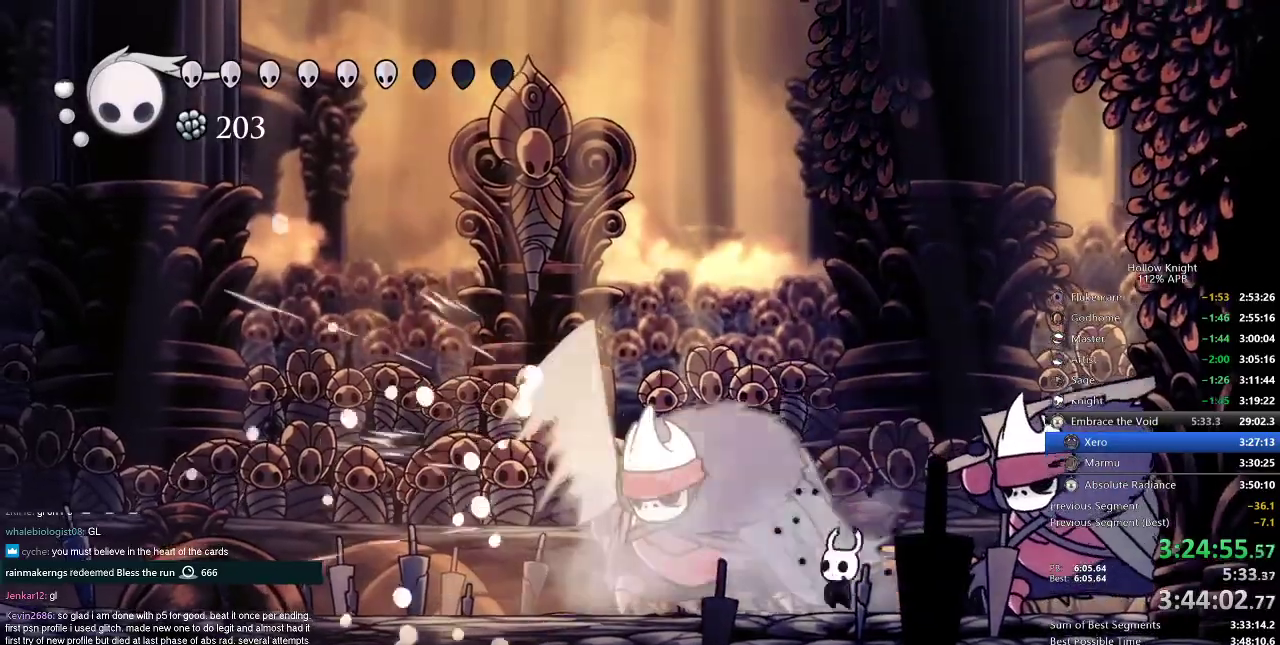
{"keys": [], "events": [[50, "nail", "down"], [100, "left", "down"], [150, "nail", "up"], [183, "left", "up"], [317, "left", "down"], [317, "nail", "down"], [383, "left", "up"], [433, "nail", "up"]]}
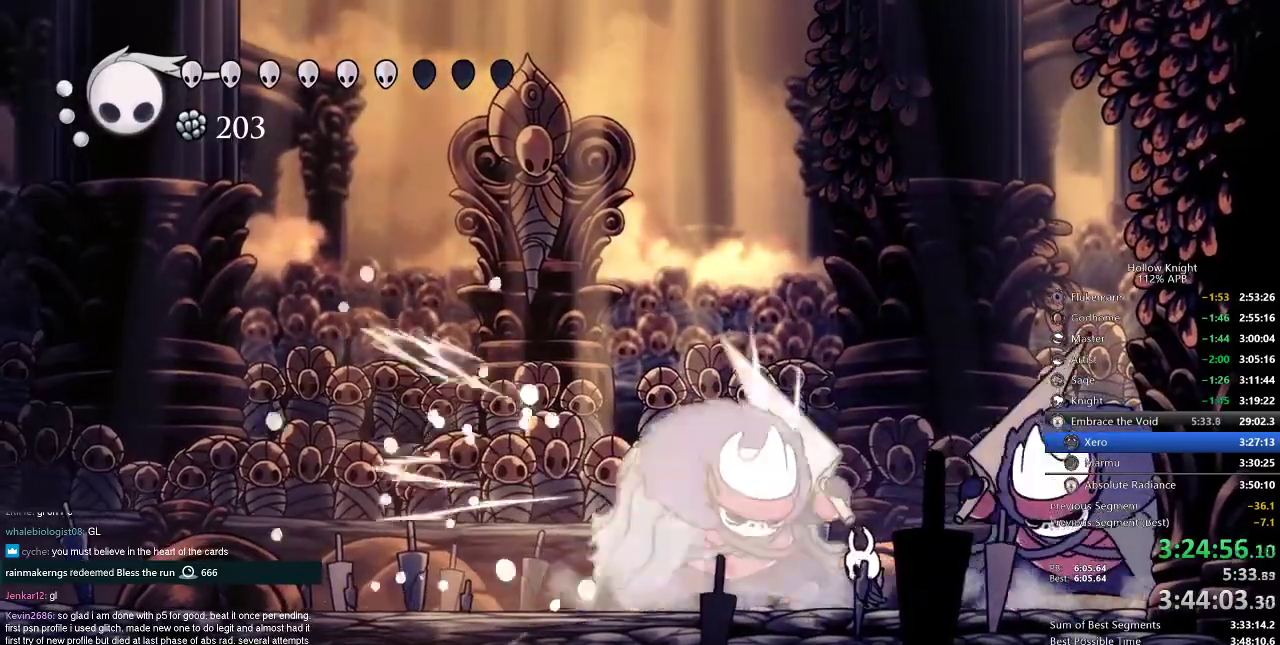
{"keys": ["left"], "events": [[34, "left", "down"], [67, "nail", "down"], [217, "nail", "up"], [317, "dash", "down"], [451, "dash", "up"]]}
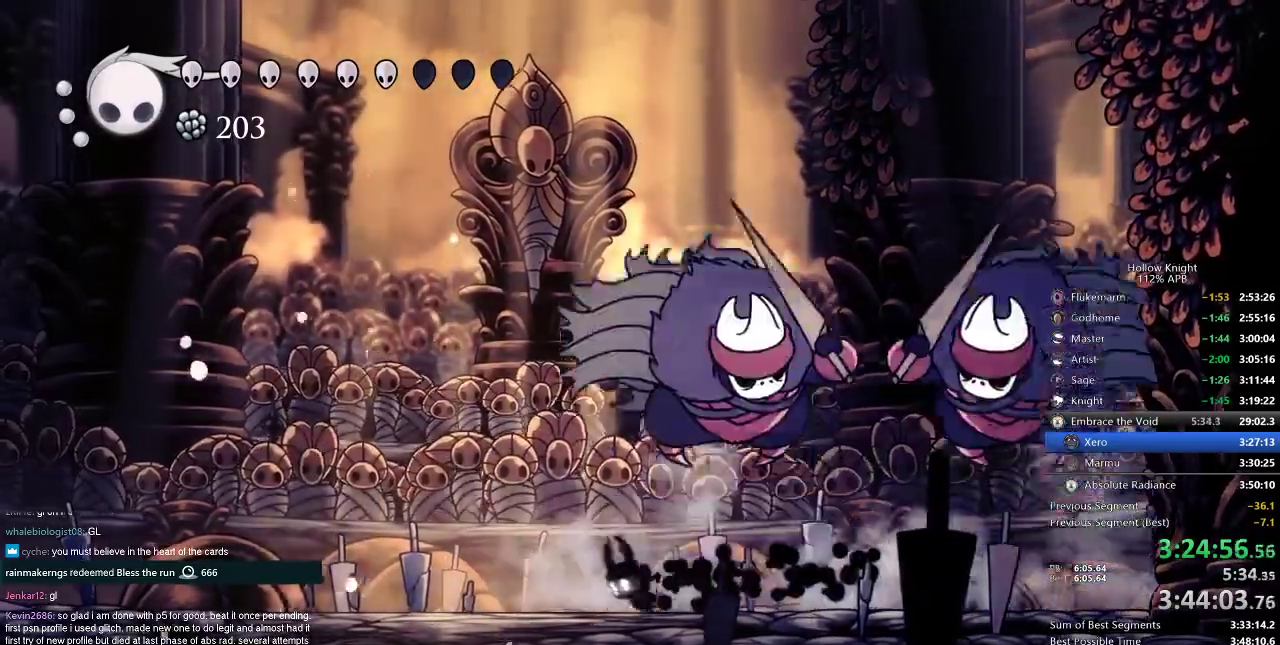
{"keys": [], "events": [[50, "left", "up"], [83, "right", "down"], [183, "up", "down"], [233, "right", "up"], [233, "spell", "down"], [317, "spell", "up"], [500, "up", "up"]]}
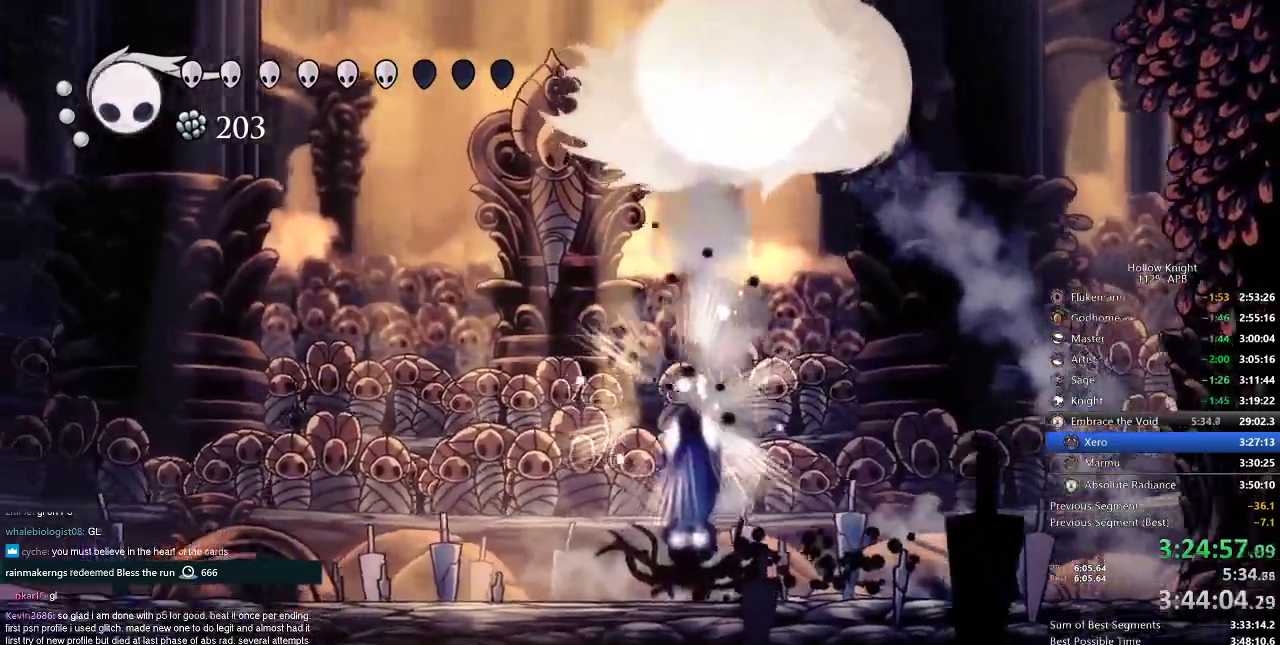
{"keys": ["left"], "events": [[150, "dash", "down"], [150, "left", "down"], [217, "dash", "up"]]}
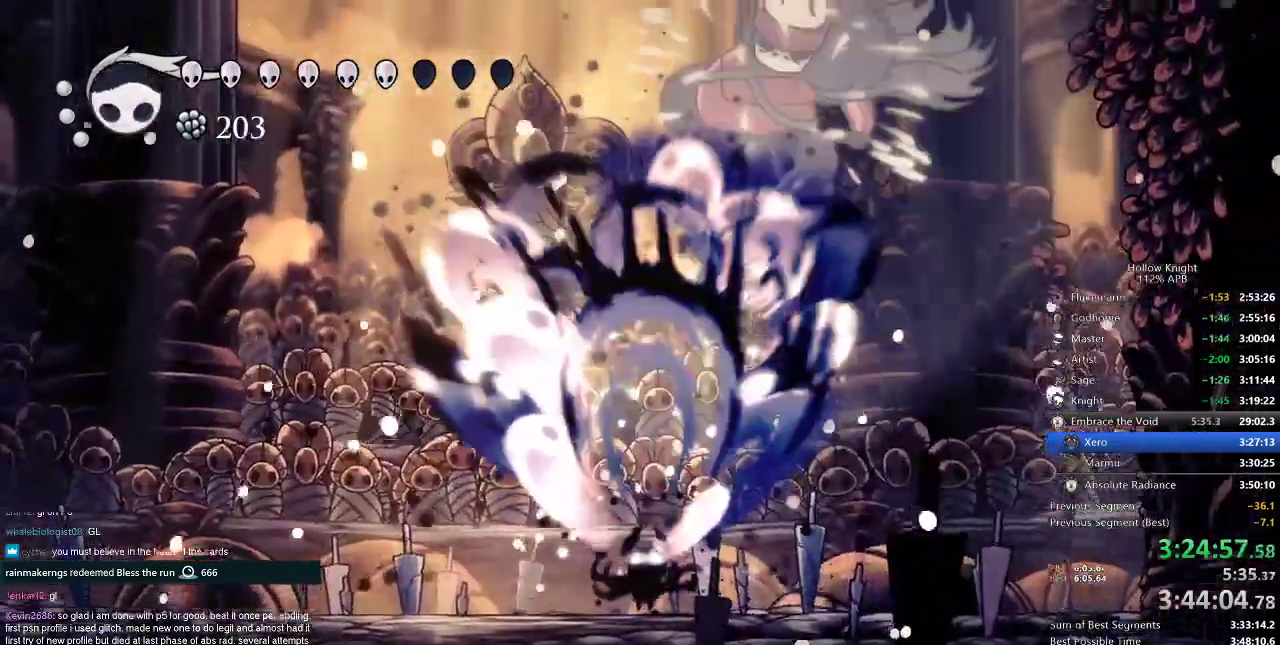
{"keys": ["right"], "events": [[250, "dash", "down"], [333, "dash", "up"], [417, "right", "down"], [450, "left", "up"]]}
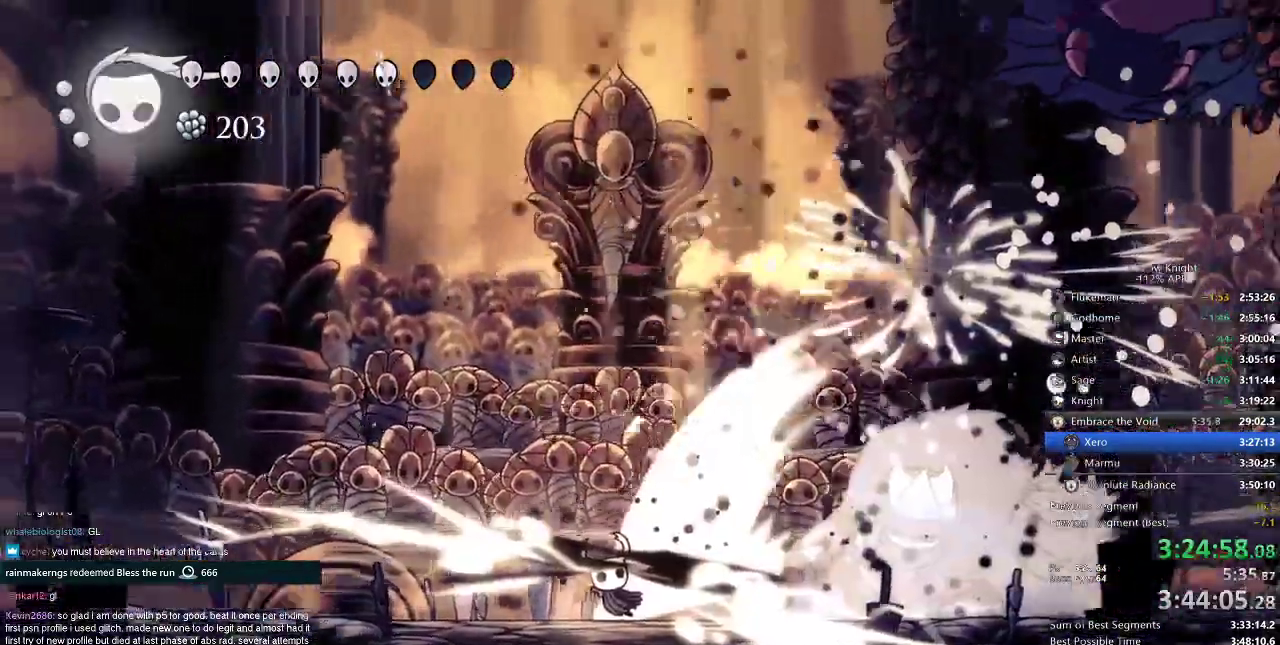
{"keys": ["right"], "events": []}
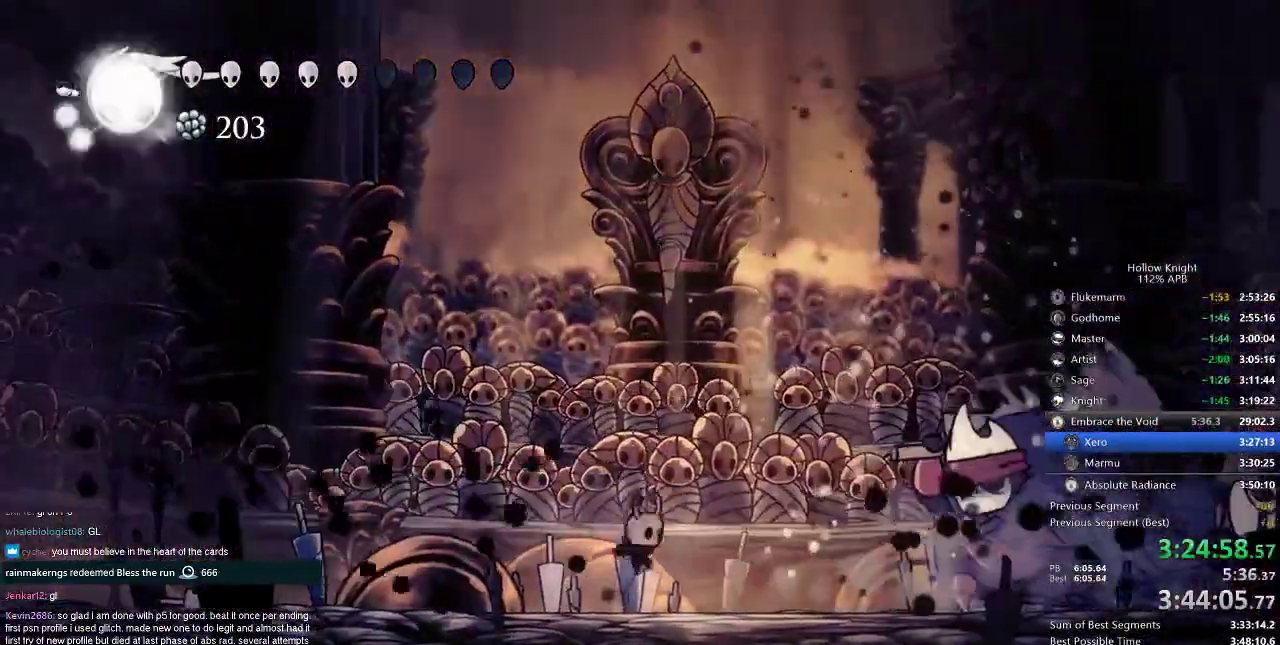
{"keys": [], "events": [[83, "dash", "down"], [150, "dash", "up"], [300, "nail", "down"], [400, "nail", "up"], [484, "right", "up"]]}
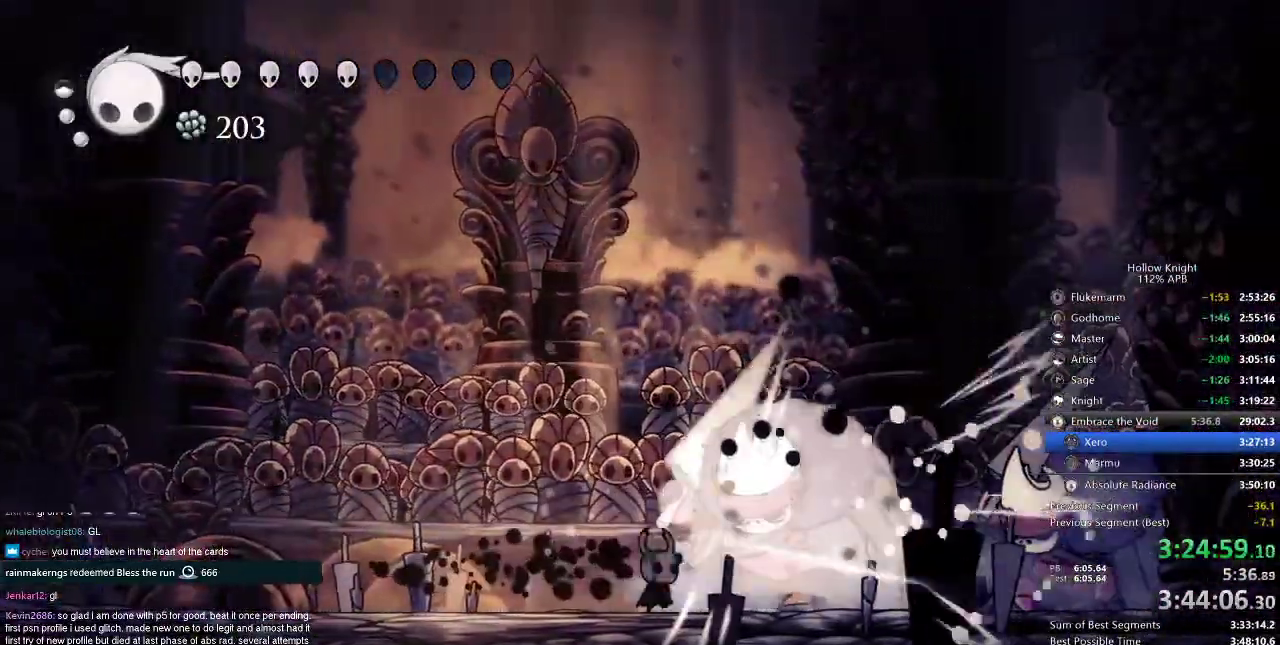
{"keys": ["nail"], "events": [[100, "nail", "down"], [100, "right", "down"], [166, "right", "up"], [183, "nail", "up"], [383, "nail", "down"]]}
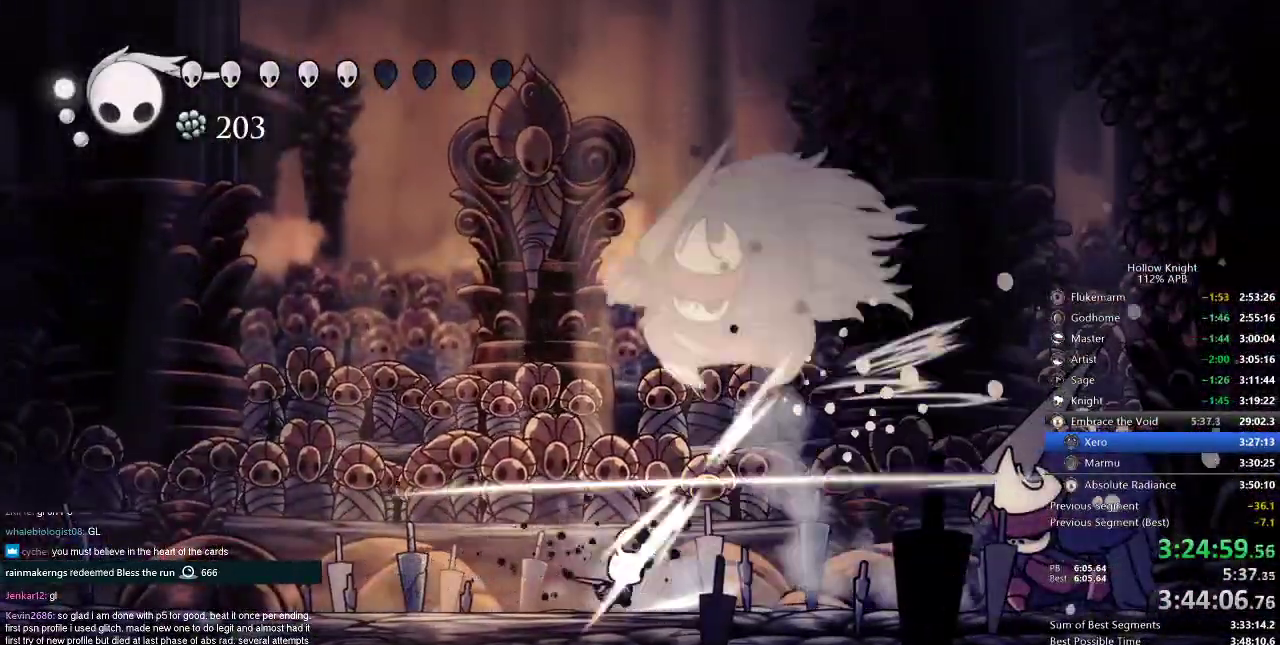
{"keys": ["left", "up"], "events": [[17, "nail", "up"], [117, "right", "down"], [167, "dash", "down"], [300, "dash", "up"], [400, "left", "down"], [400, "right", "up"], [484, "up", "down"]]}
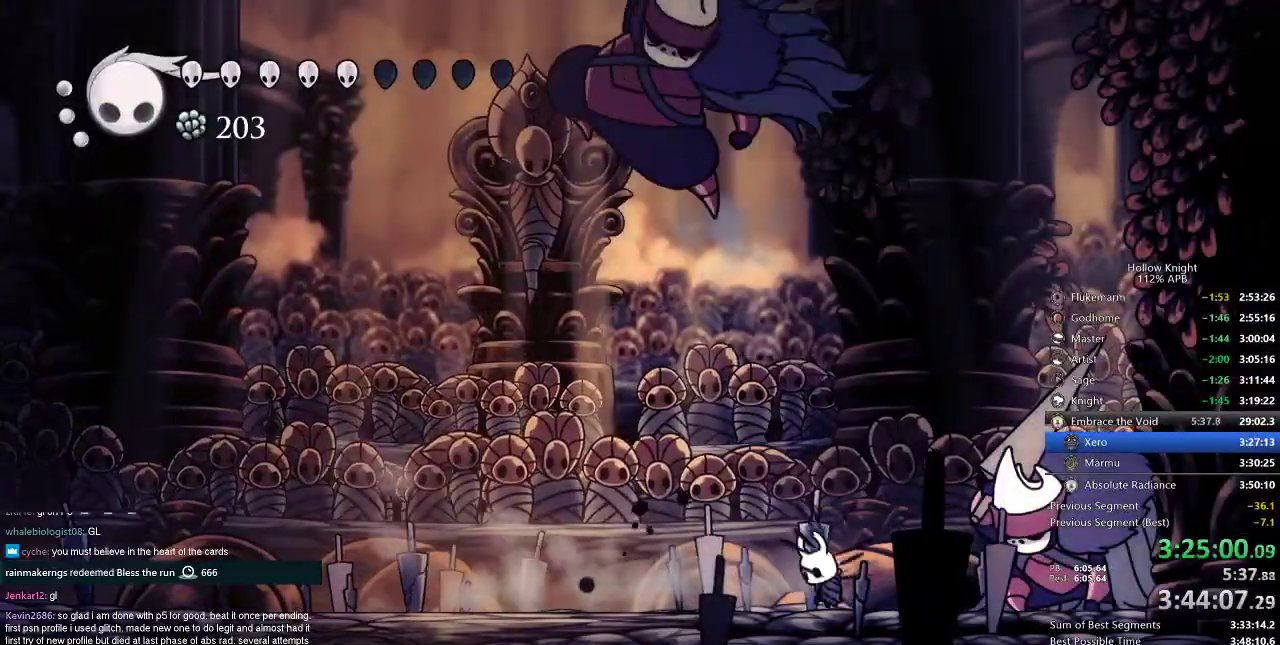
{"keys": [], "events": [[33, "spell", "down"], [83, "left", "up"], [166, "spell", "up"], [400, "up", "up"]]}
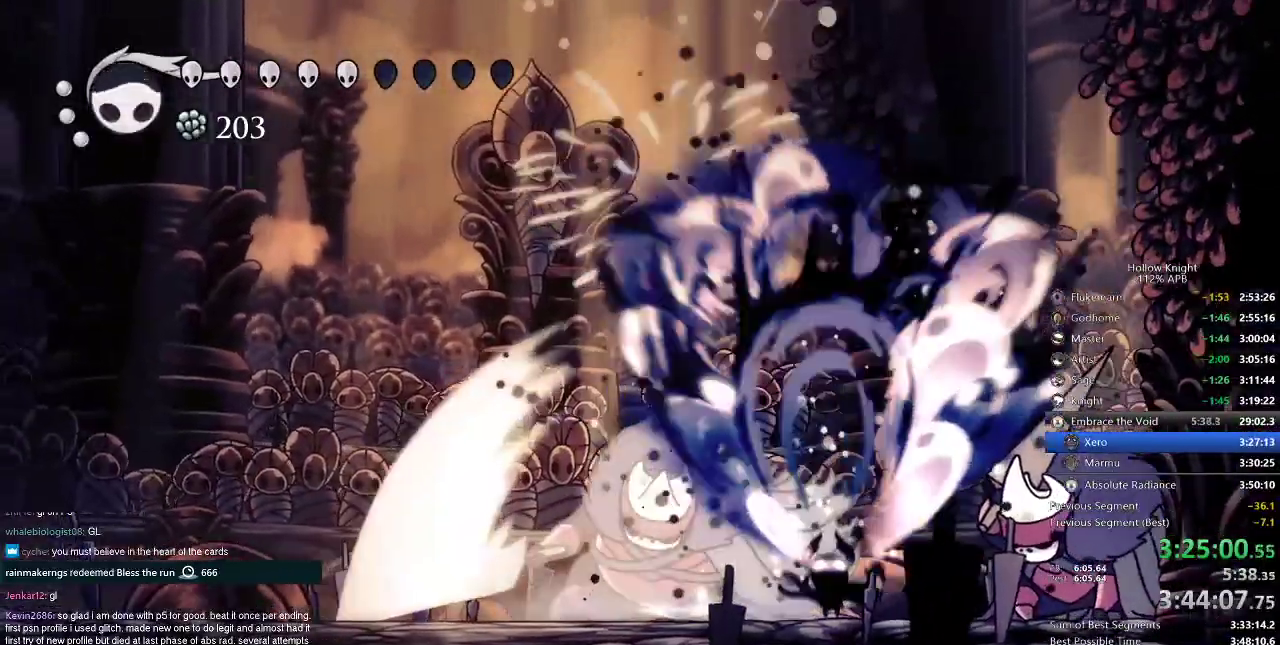
{"keys": [], "events": [[117, "left", "down"], [284, "nail", "down"], [334, "left", "up"], [400, "nail", "up"]]}
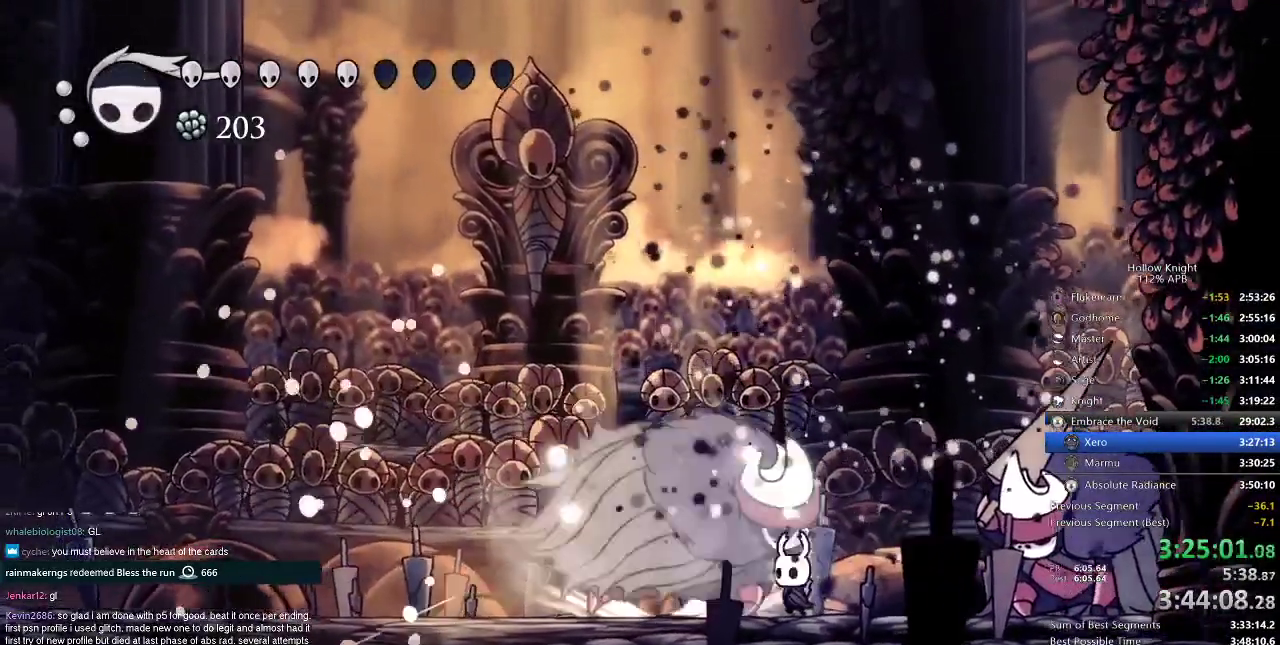
{"keys": [], "events": [[33, "nail", "down"], [133, "nail", "up"], [350, "nail", "down"], [400, "left", "down"], [450, "left", "up"], [450, "nail", "up"]]}
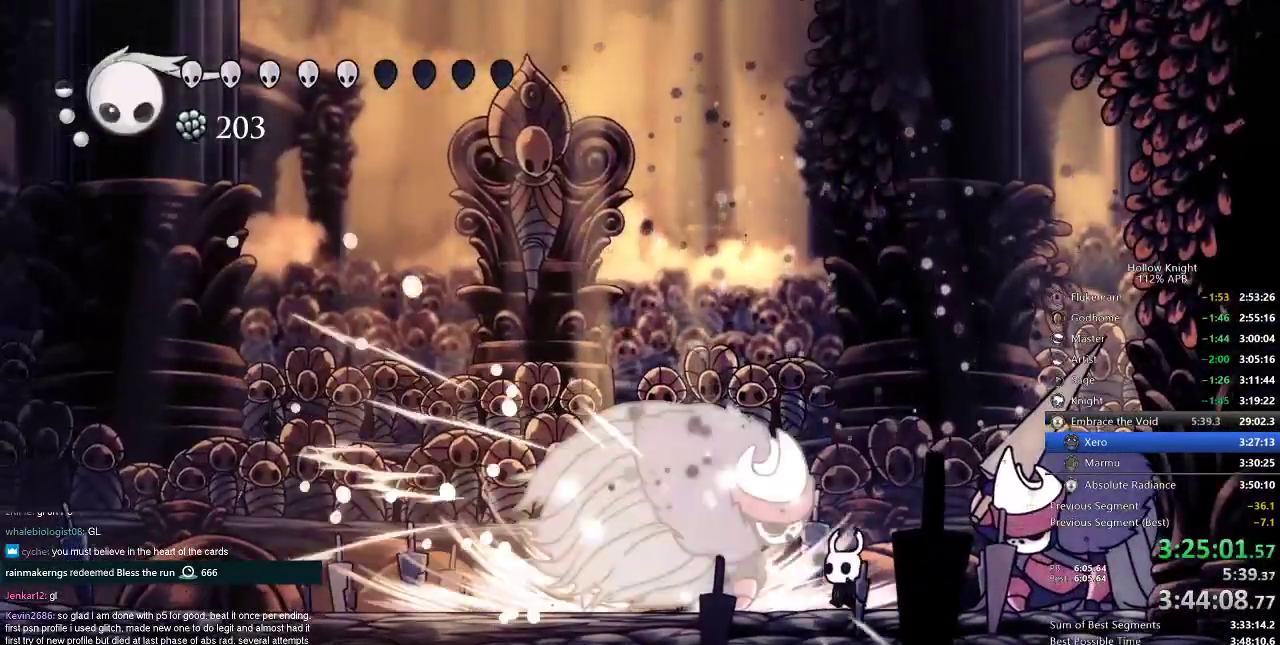
{"keys": [], "events": [[83, "nail", "down"], [167, "nail", "up"], [367, "nail", "down"], [400, "nail", "up"]]}
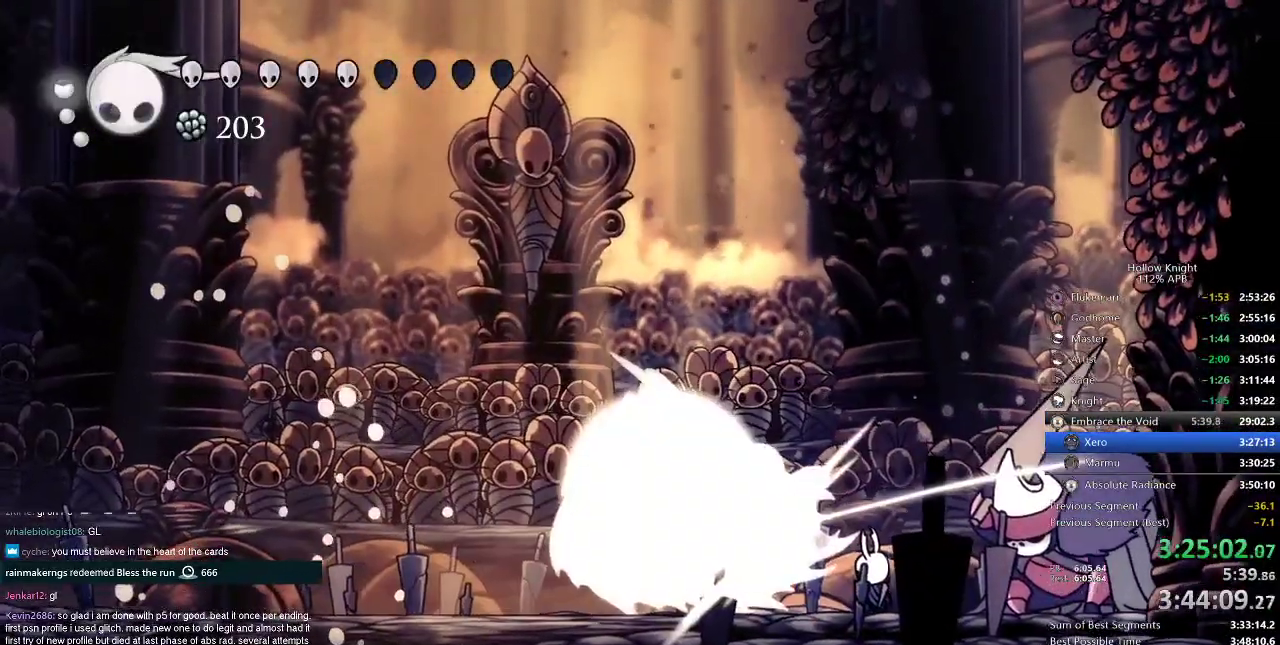
{"keys": ["left"], "events": [[50, "right", "down"], [400, "left", "down"], [400, "right", "up"]]}
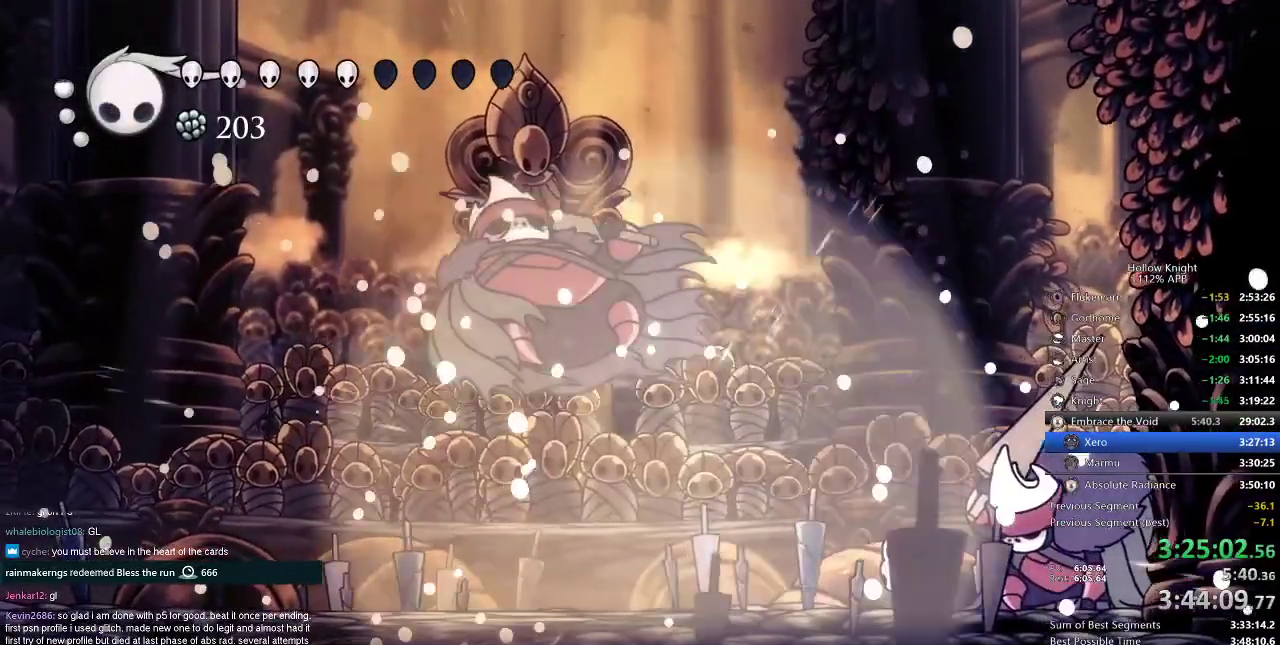
{"keys": ["dnail"], "events": [[300, "right", "down"], [367, "left", "up"], [451, "dnail", "down"], [451, "right", "up"]]}
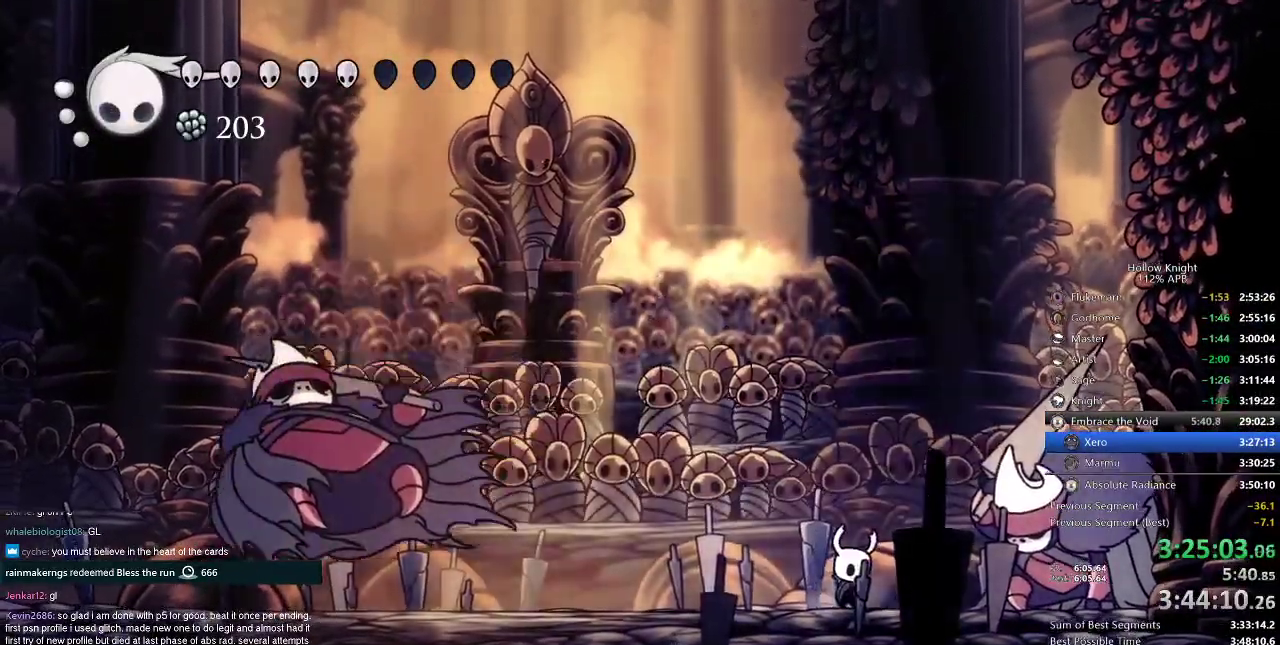
{"keys": ["dnail"], "events": []}
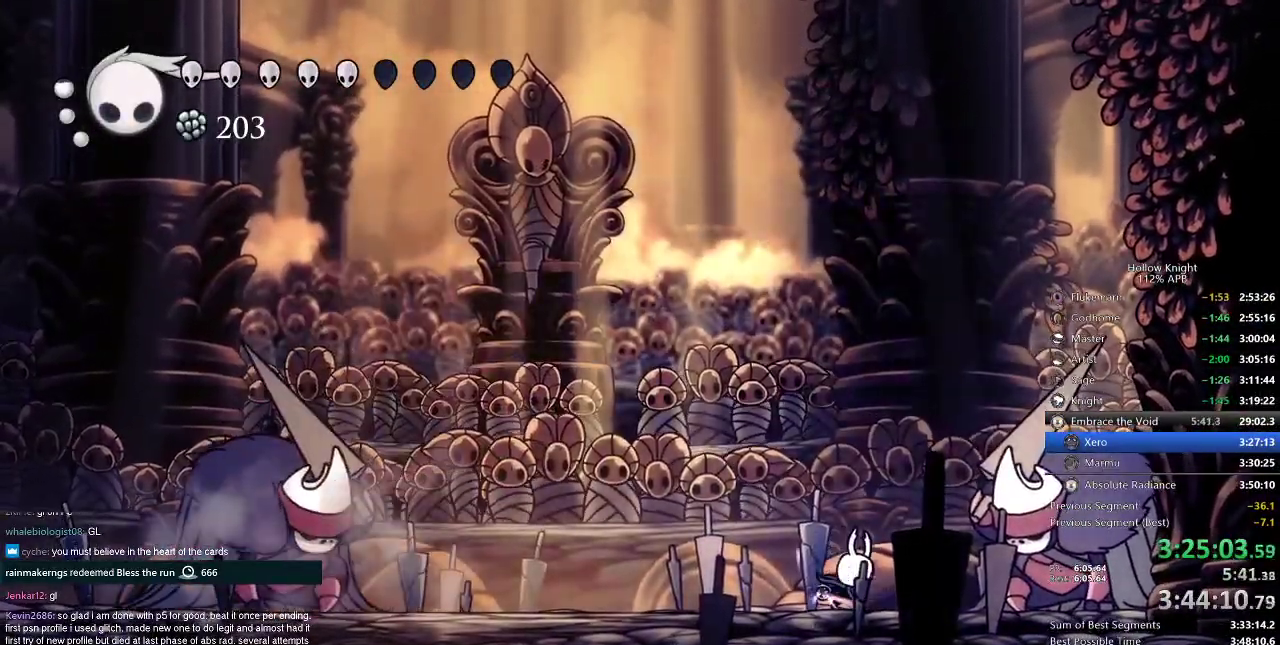
{"keys": ["dnail"], "events": []}
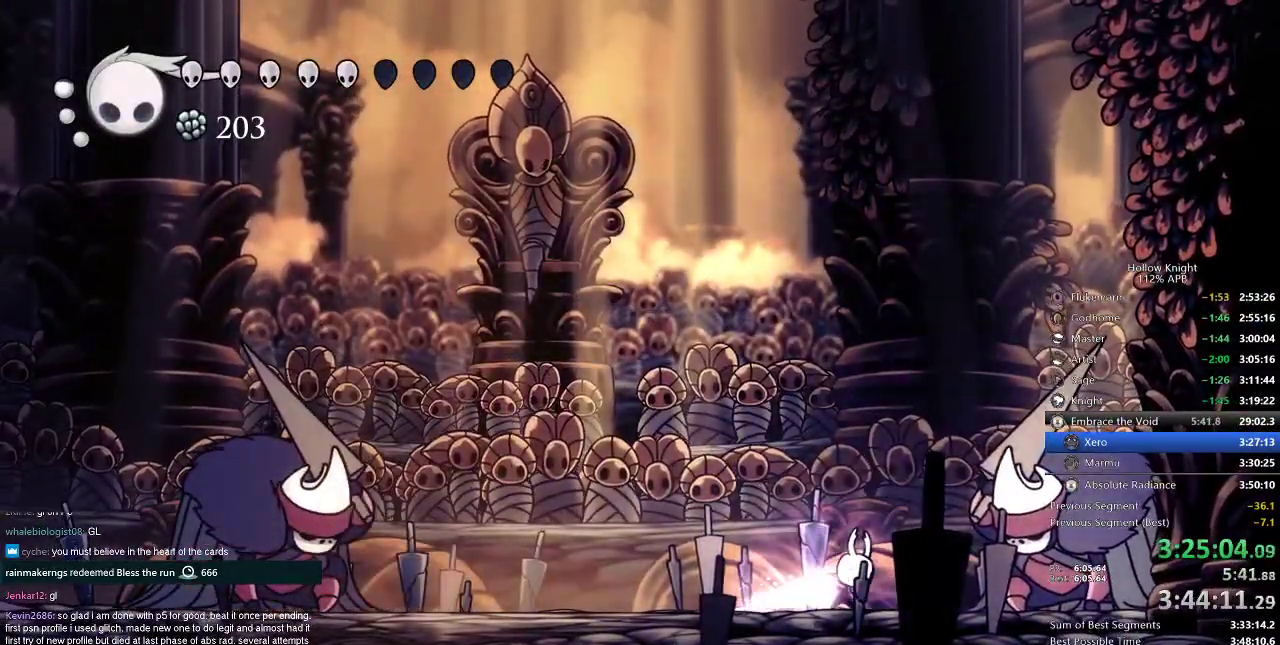
{"keys": ["dnail"], "events": []}
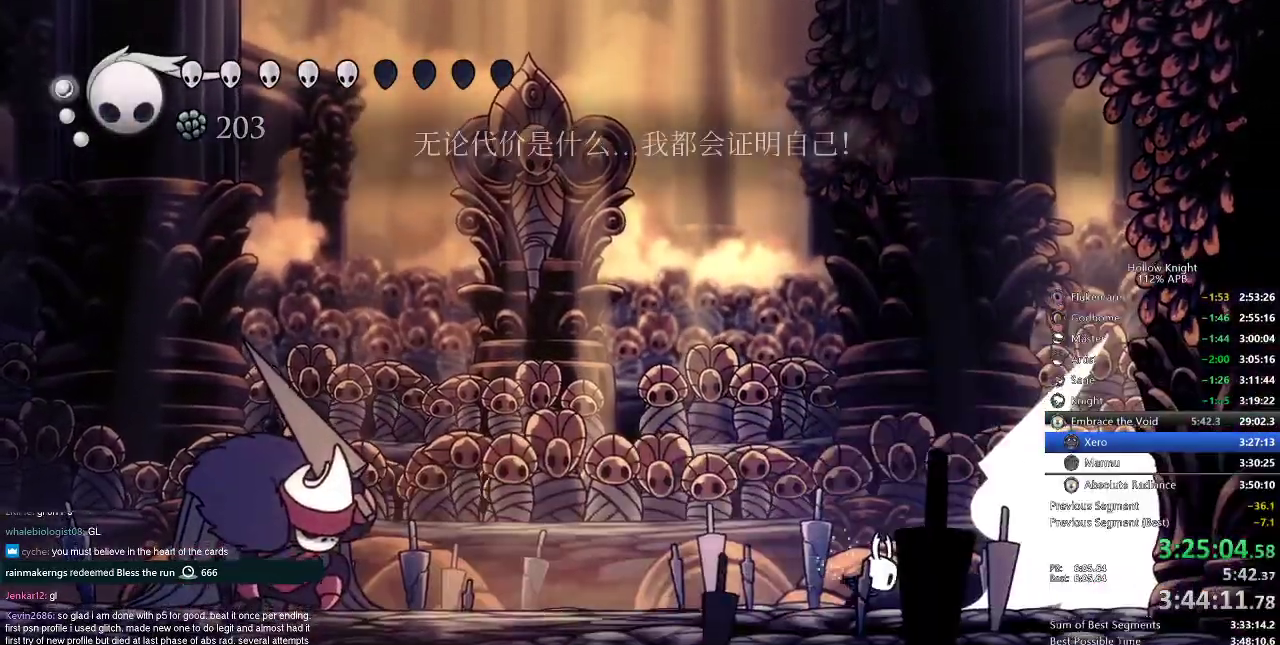
{"keys": ["heal"], "events": [[83, "dnail", "up"], [134, "left", "down"], [317, "heal", "down"], [317, "left", "up"]]}
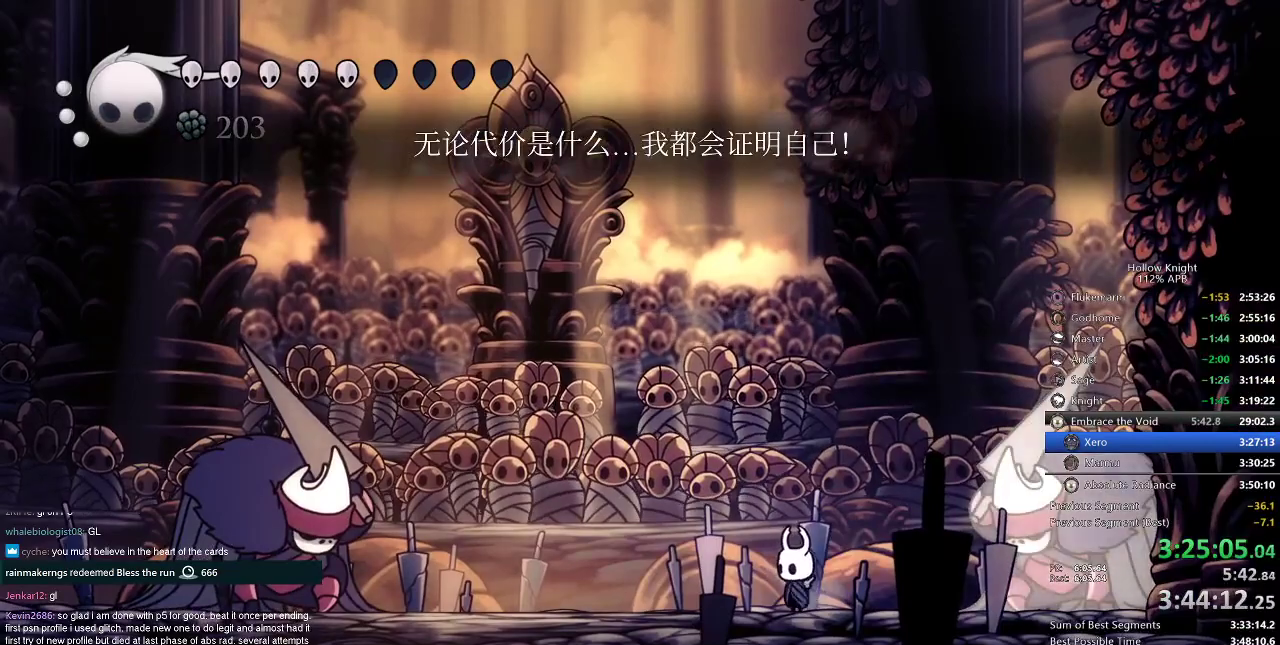
{"keys": ["heal"], "events": []}
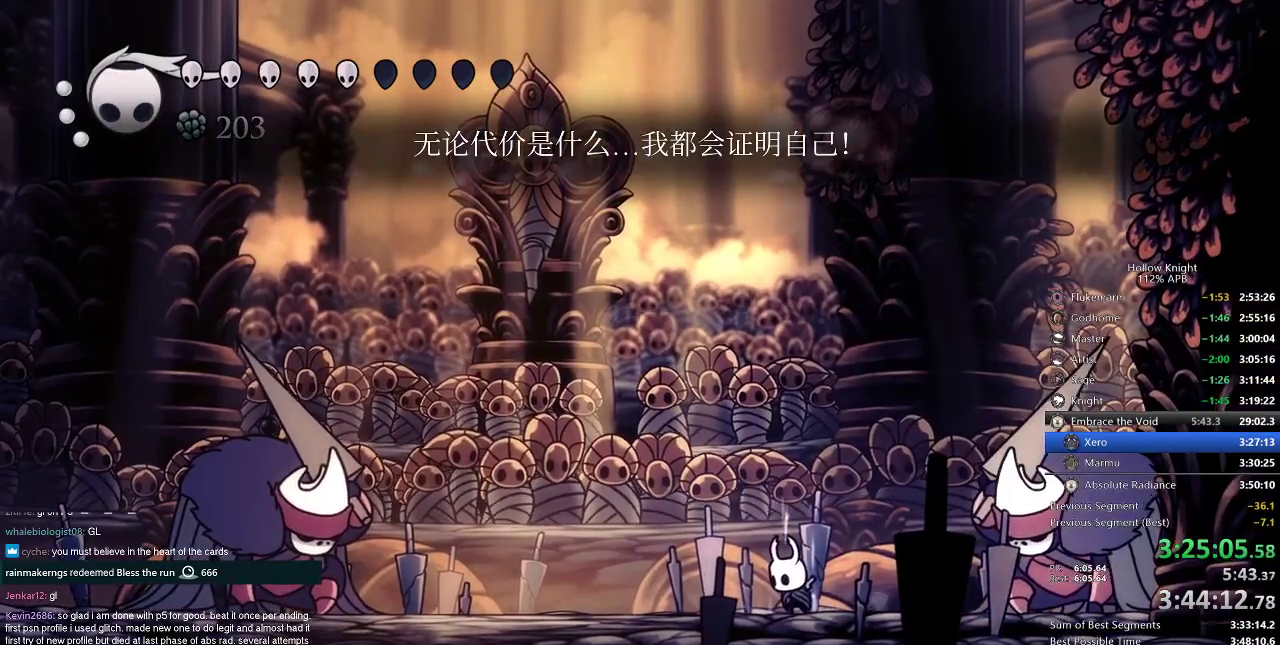
{"keys": ["heal"], "events": []}
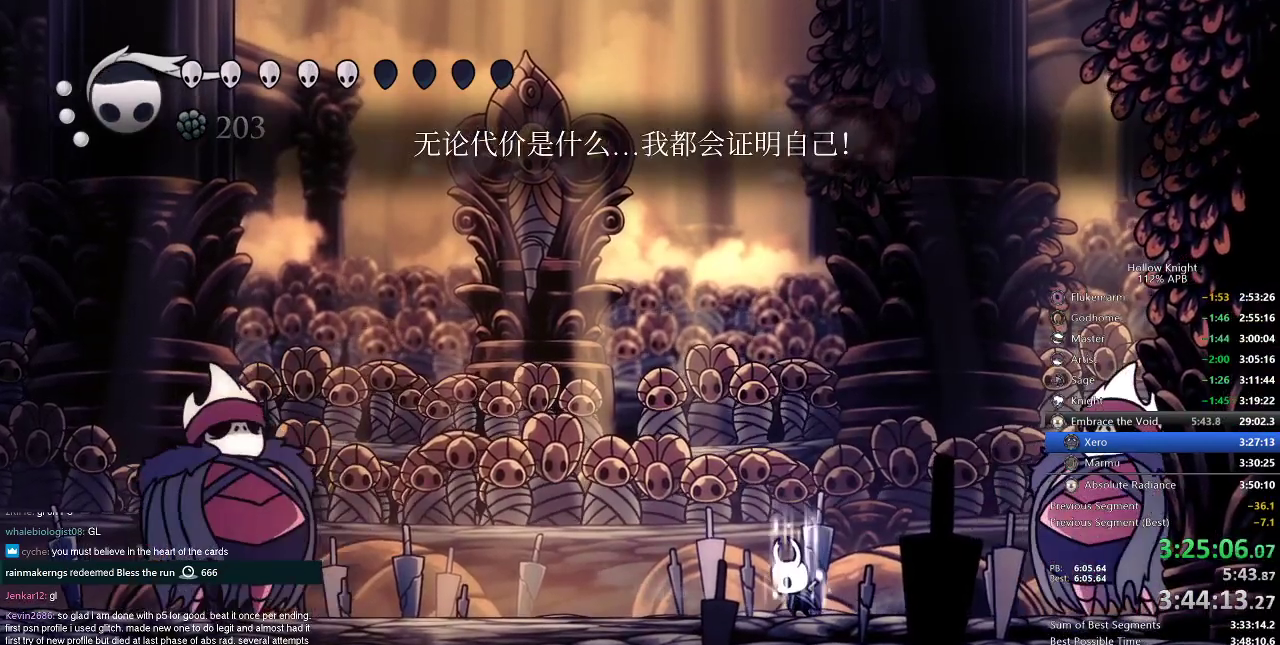
{"keys": [], "events": [[417, "heal", "up"]]}
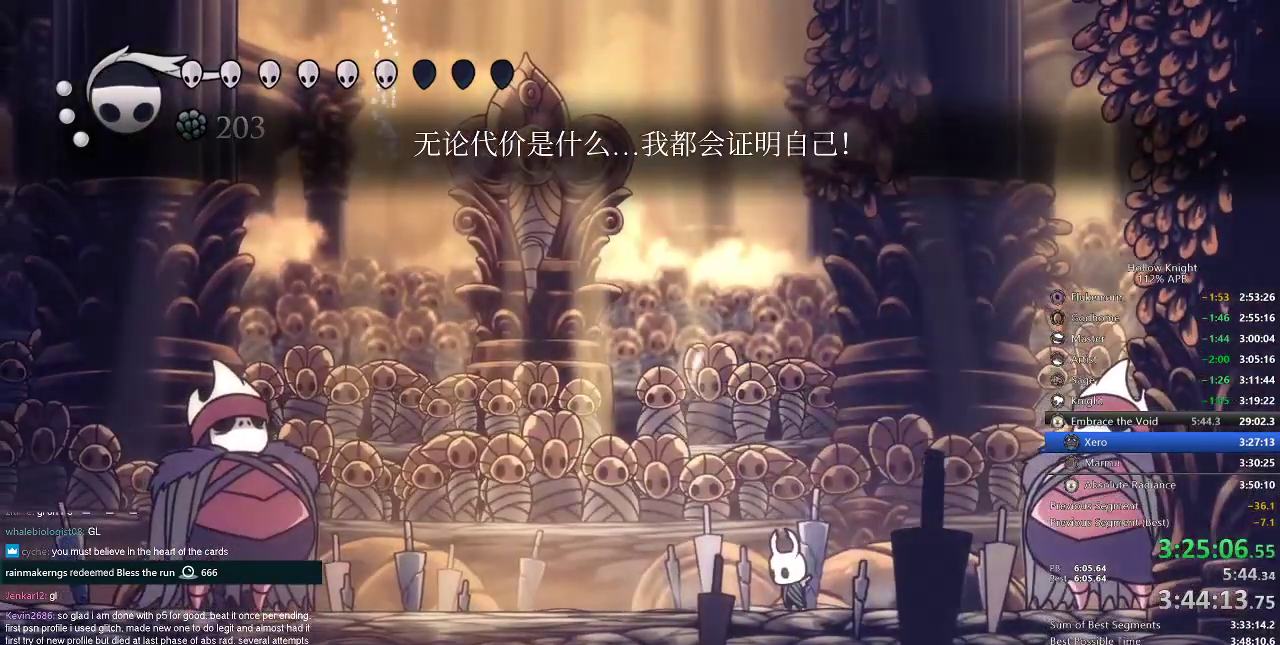
{"keys": ["right"], "events": [[17, "right", "down"]]}
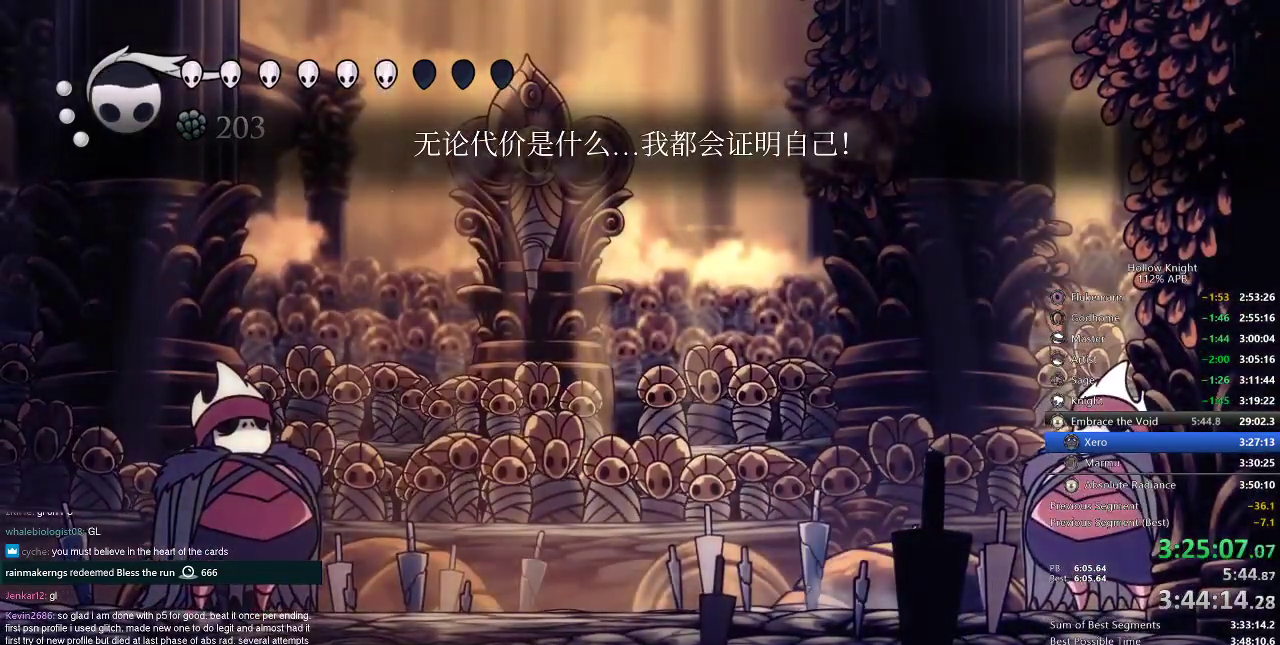
{"keys": ["dnail"], "events": [[33, "dnail", "down"], [33, "right", "up"]]}
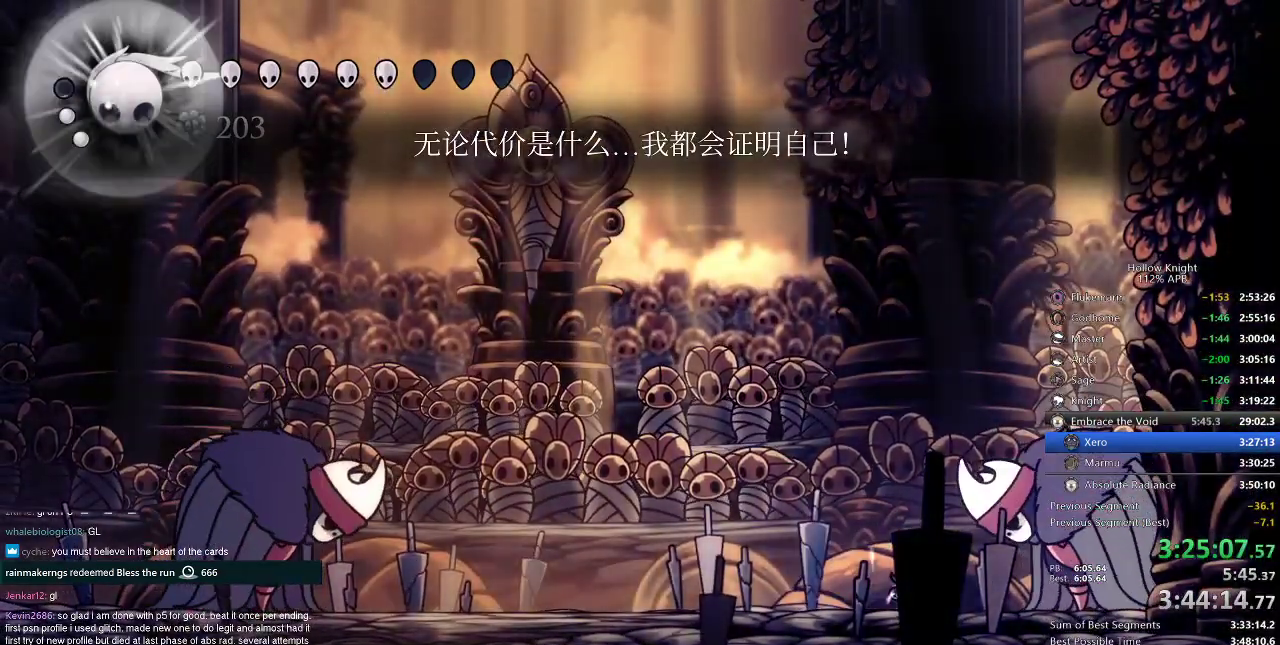
{"keys": ["dnail"], "events": []}
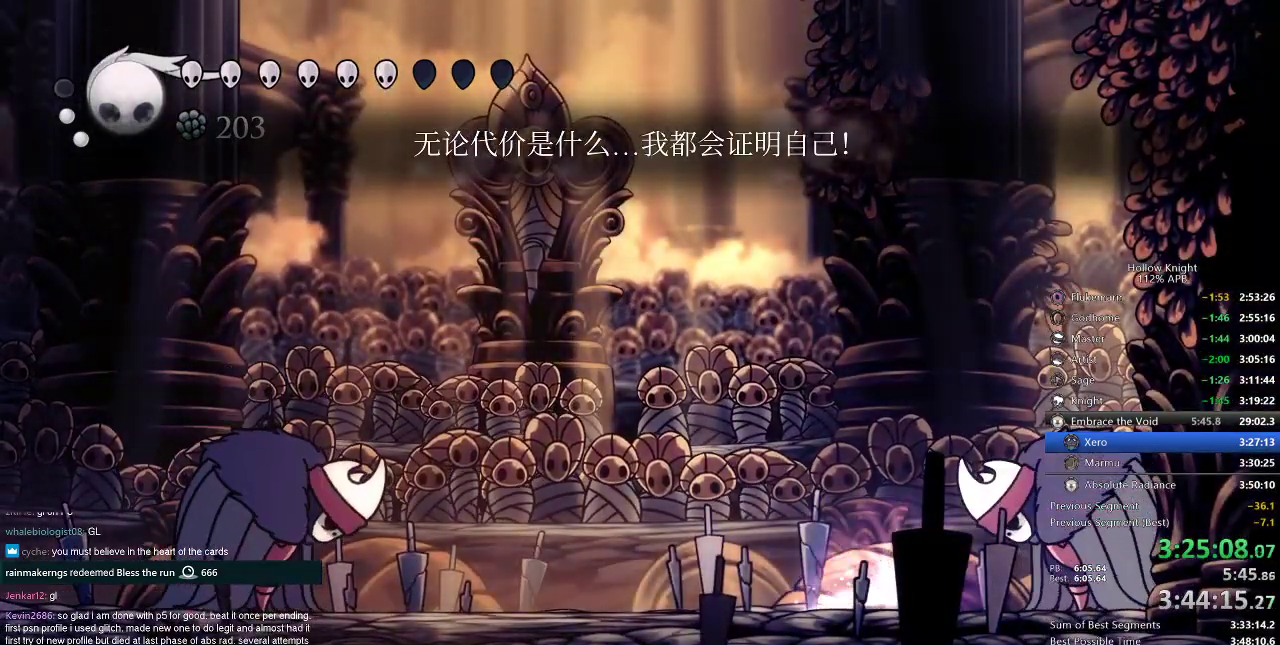
{"keys": ["dnail"], "events": []}
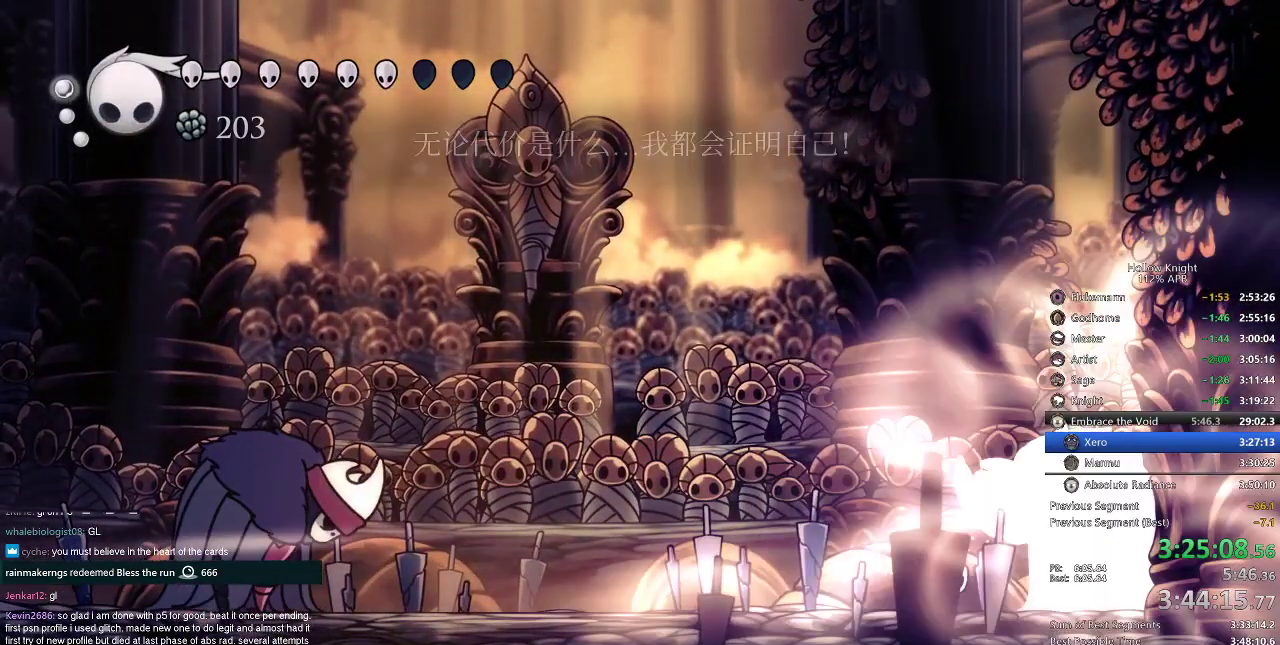
{"keys": [], "events": [[134, "dnail", "up"]]}